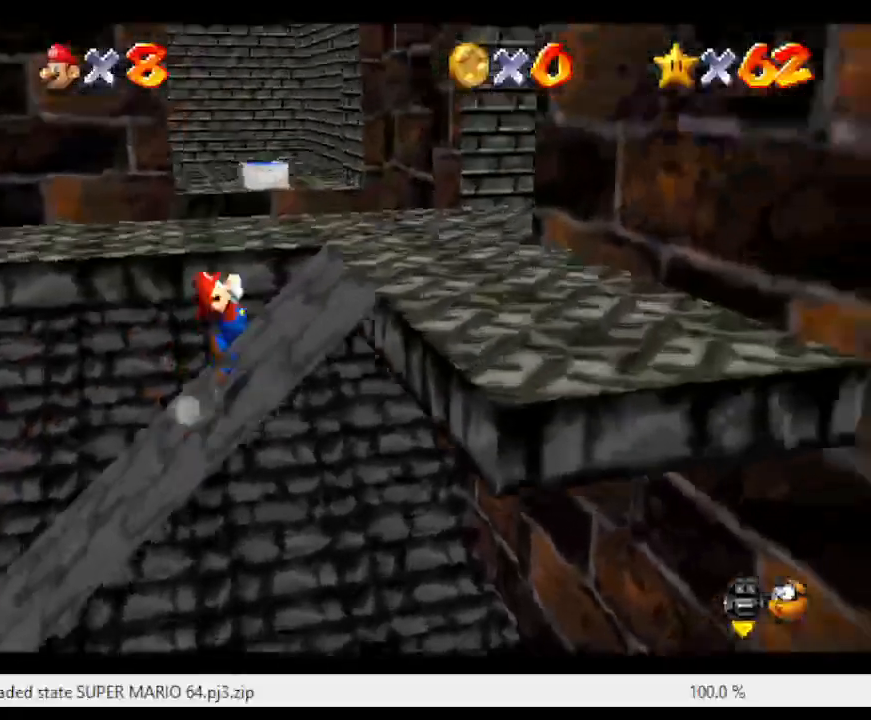
Gameplay with a controller (Nintendo layout); each line is a JSON object with the inputs held at the frame after it. "events" lists button and stick changes between this image and that frame as [ms after this image, input, new state], when the widget could be followed in between. Not read: L3 R3.
{"buttons": [], "left_stick": "right", "events": [[350, "A", "up"]]}
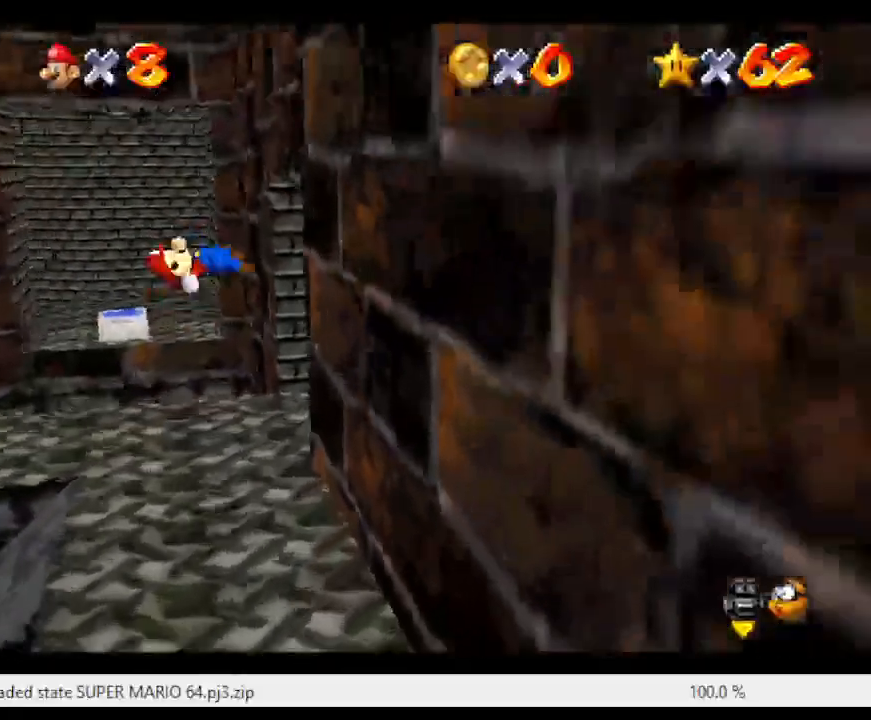
{"buttons": [], "left_stick": "right", "events": [[300, "A", "down"], [333, "A", "up"]]}
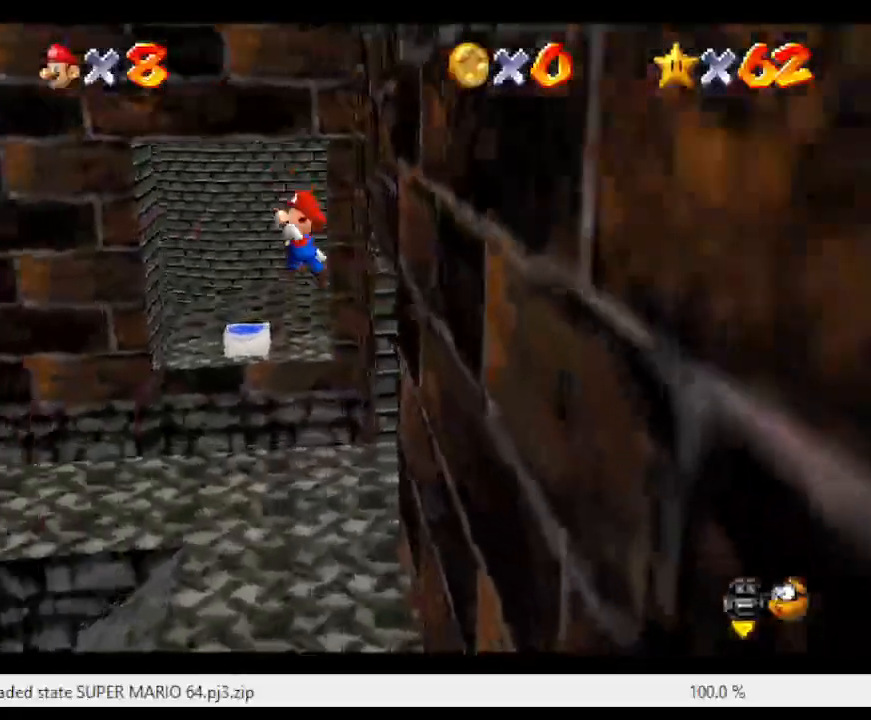
{"buttons": [], "left_stick": "up-left", "events": [[217, "left_stick", "center"], [400, "left_stick", "up-left"]]}
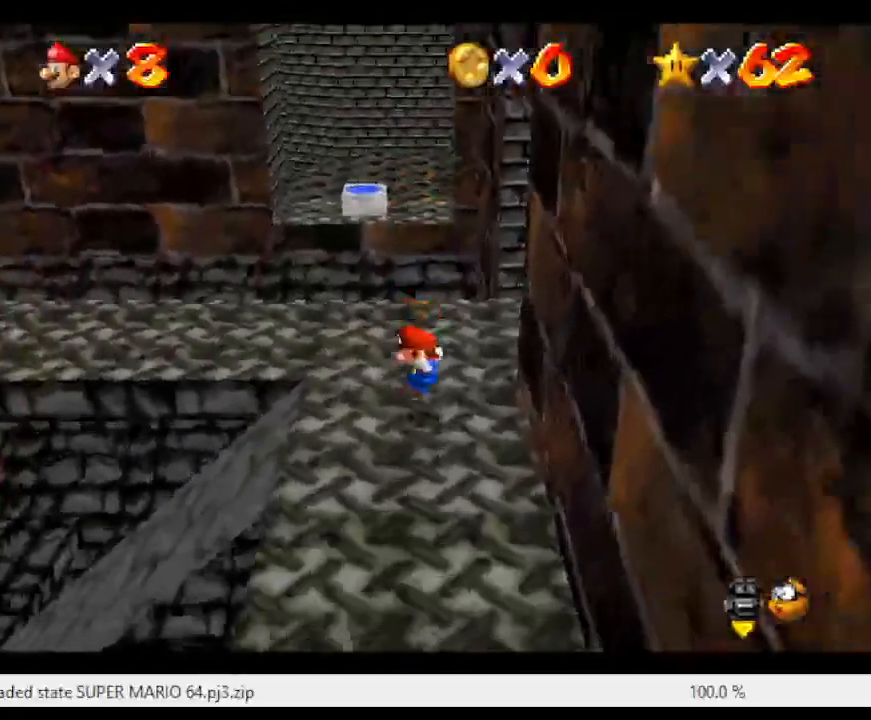
{"buttons": [], "left_stick": "up-left", "events": []}
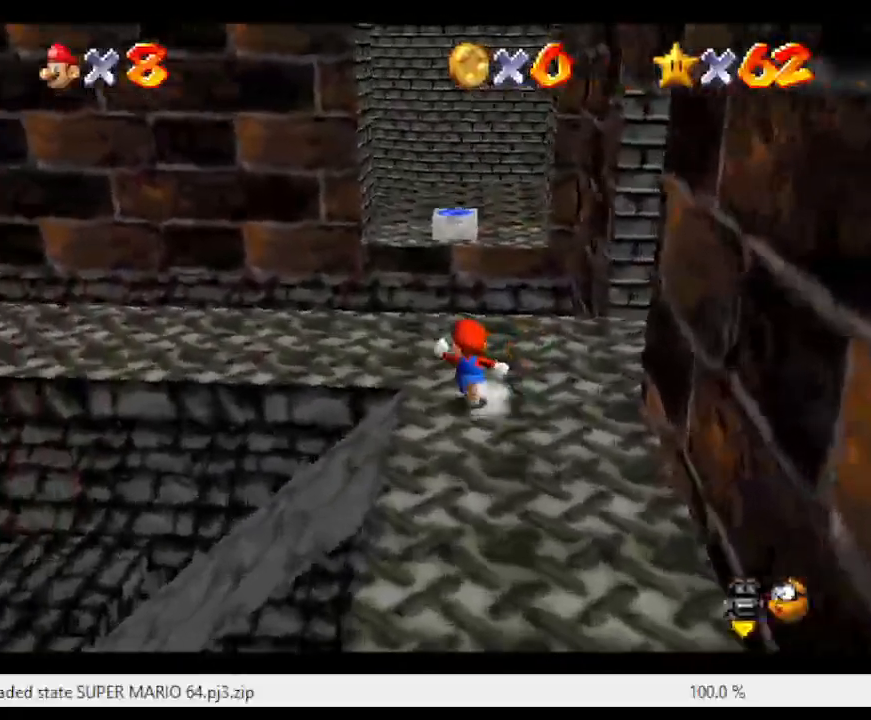
{"buttons": [], "left_stick": "up", "events": [[117, "C_UP", "down"], [233, "C_UP", "up"], [350, "left_stick", "up"]]}
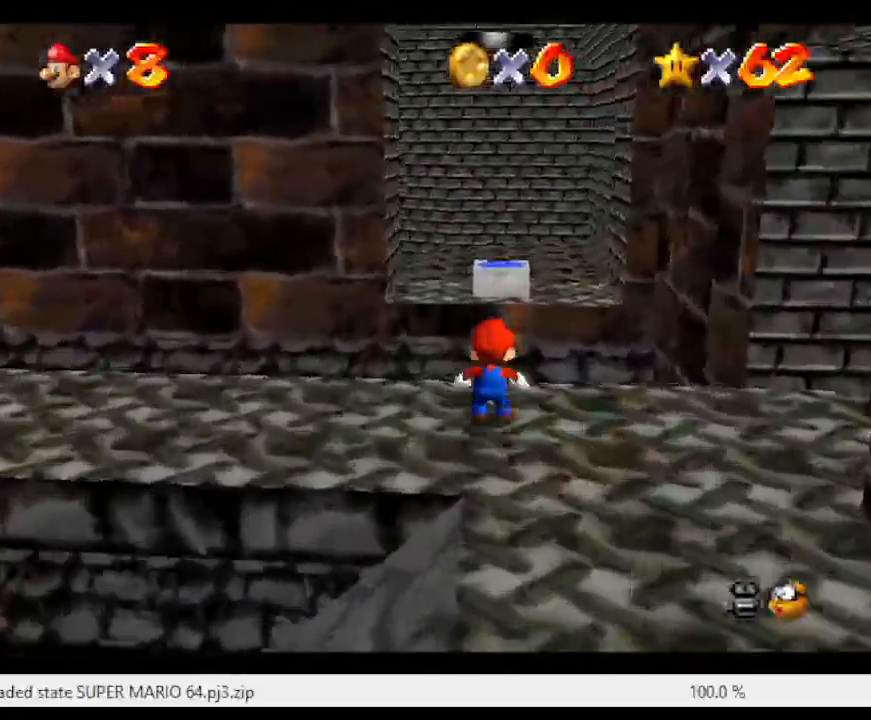
{"buttons": [], "left_stick": "center", "events": [[17, "Z", "down"], [67, "A", "down"], [167, "A", "up"], [167, "Z", "up"], [167, "left_stick", "up-left"], [500, "left_stick", "center"]]}
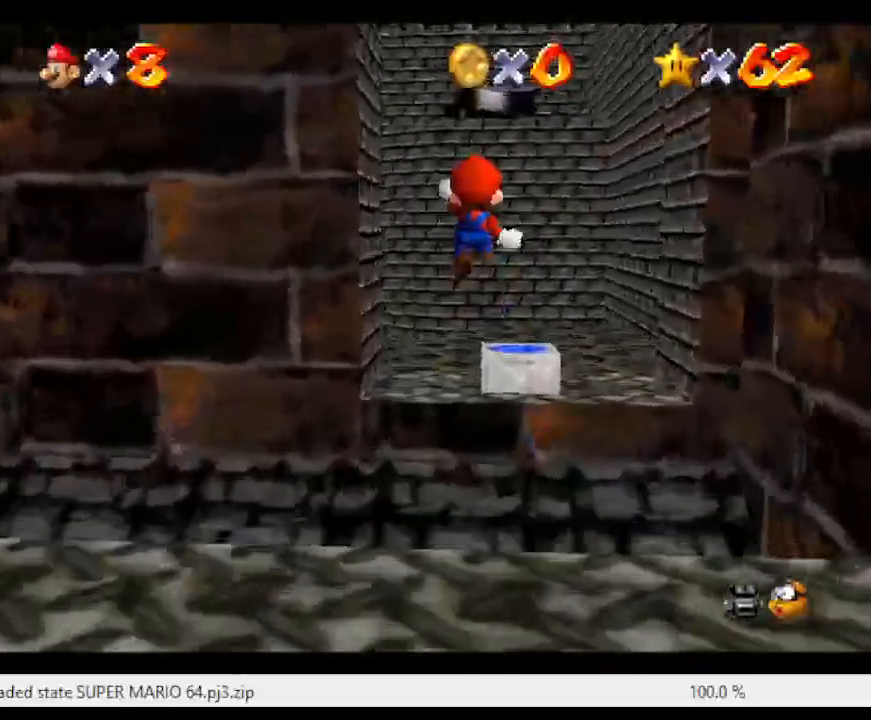
{"buttons": [], "left_stick": "left", "events": [[83, "C_RIGHT", "down"], [217, "C_RIGHT", "up"], [217, "left_stick", "down-left"], [283, "left_stick", "left"]]}
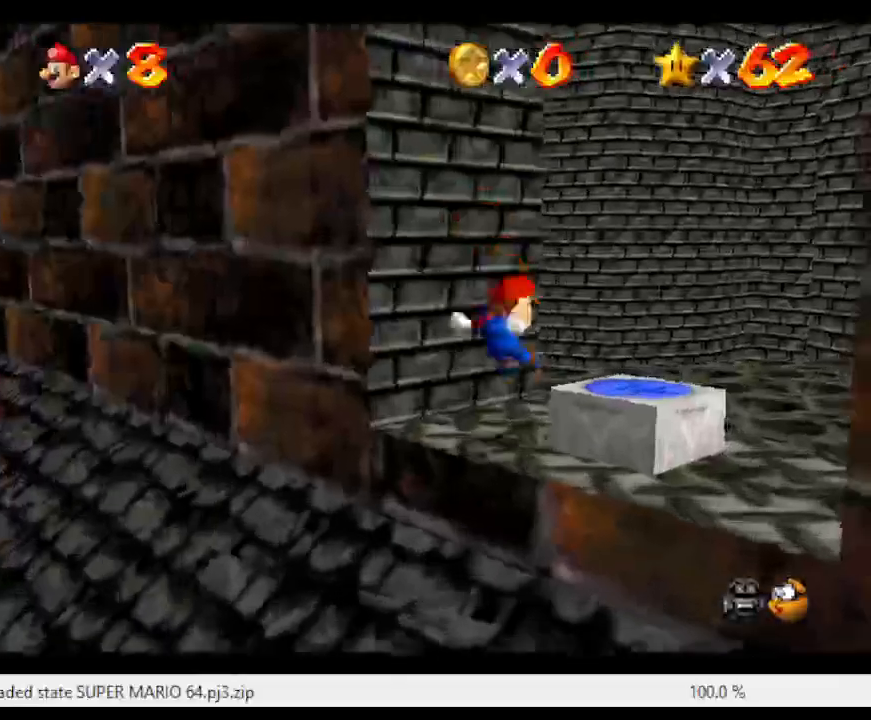
{"buttons": [], "left_stick": "up", "events": [[50, "left_stick", "center"], [183, "left_stick", "up-right"], [367, "left_stick", "up"]]}
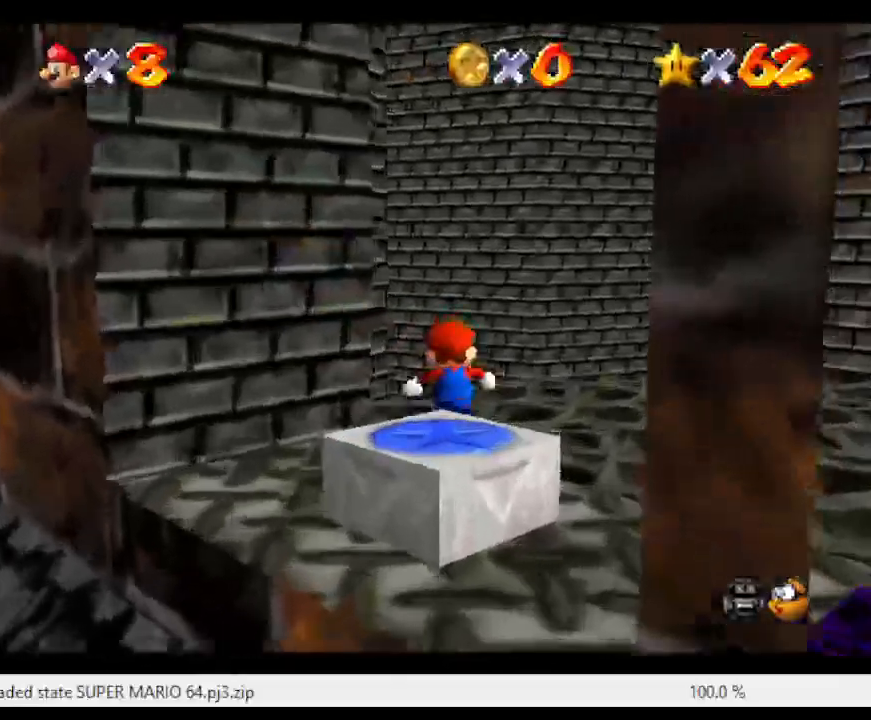
{"buttons": ["A", "Z"], "left_stick": "up", "events": [[200, "Z", "down"], [233, "A", "down"]]}
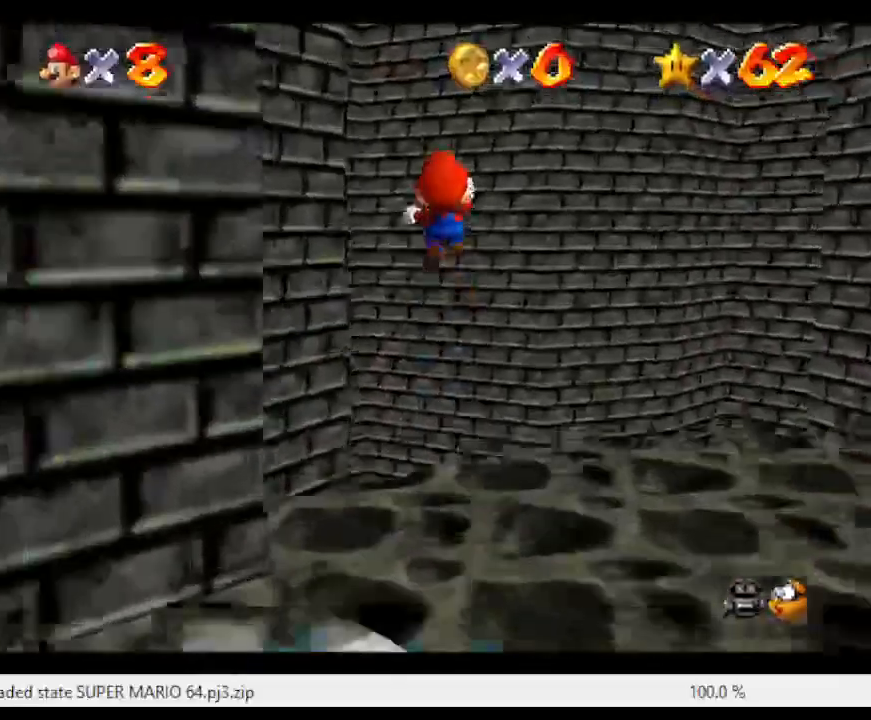
{"buttons": [], "left_stick": "up-right", "events": [[33, "Z", "up"], [100, "A", "up"], [317, "C_RIGHT", "down"], [350, "left_stick", "up-right"], [483, "C_RIGHT", "up"]]}
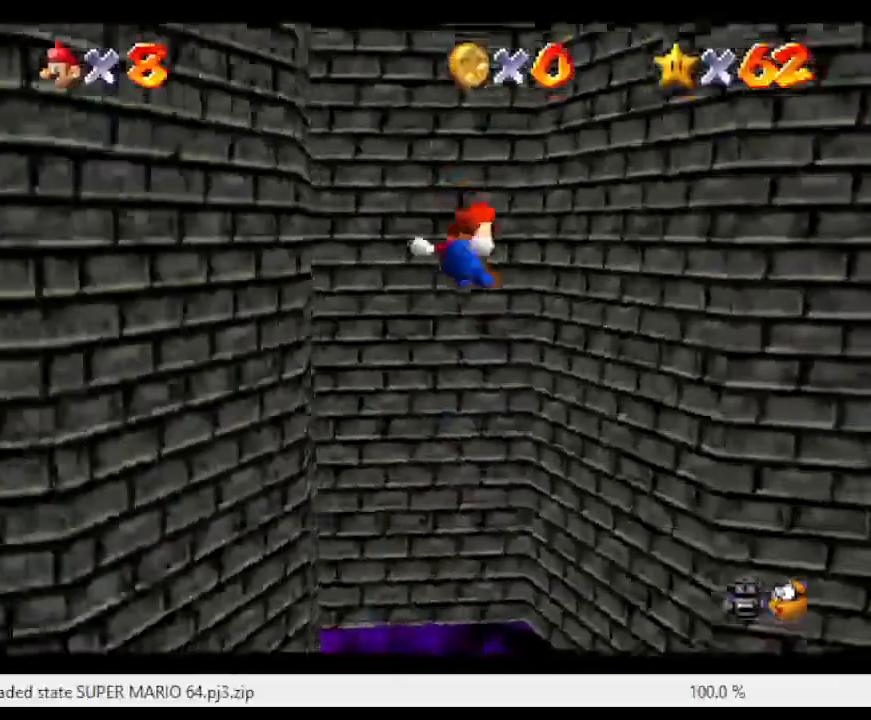
{"buttons": ["A"], "left_stick": "left", "events": [[183, "left_stick", "up"], [333, "A", "down"], [367, "left_stick", "left"]]}
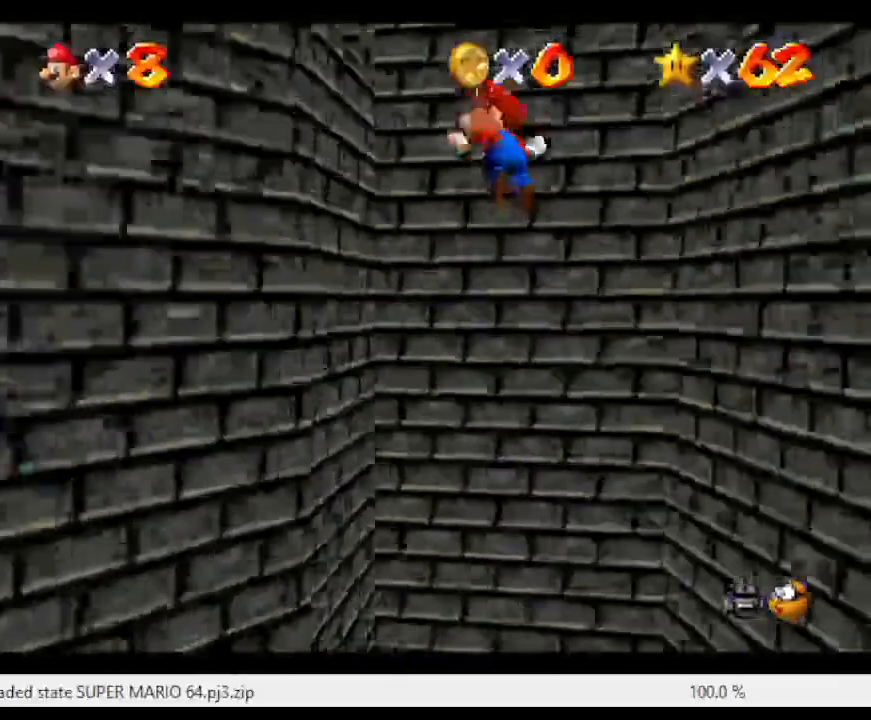
{"buttons": ["A"], "left_stick": "right", "events": [[250, "A", "up"], [300, "A", "down"], [300, "left_stick", "up-right"], [433, "left_stick", "right"]]}
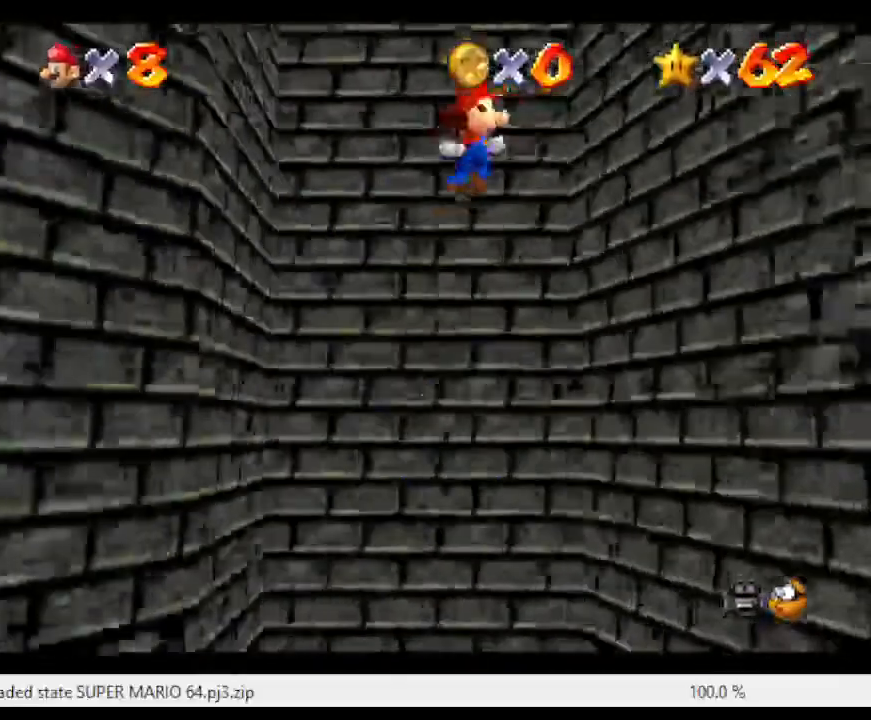
{"buttons": ["A"], "left_stick": "left", "events": [[200, "A", "up"], [233, "left_stick", "up-left"], [283, "A", "down"], [350, "left_stick", "left"]]}
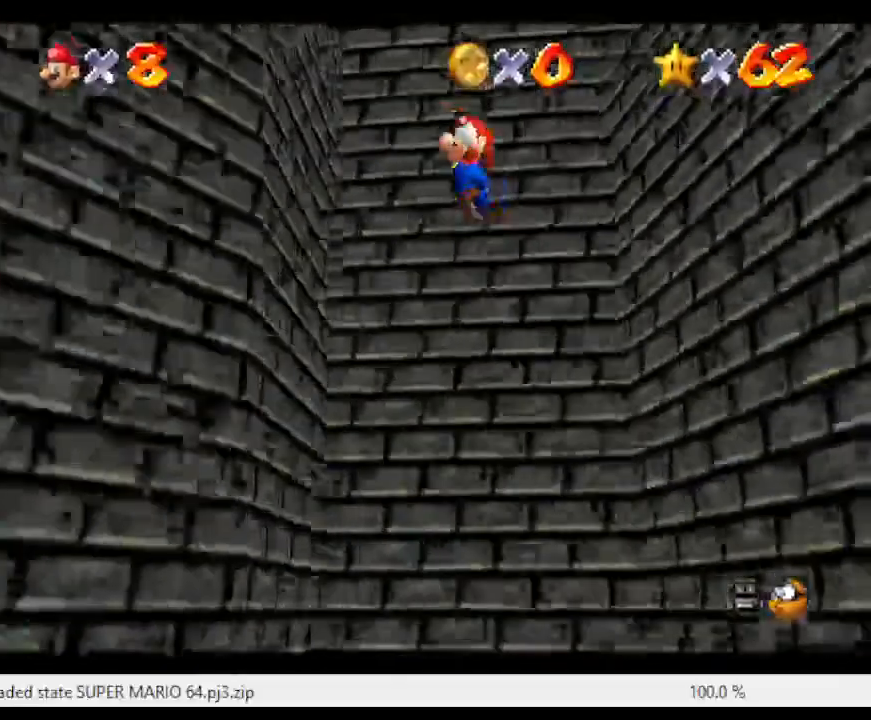
{"buttons": ["A"], "left_stick": "right", "events": [[83, "left_stick", "up-left"], [200, "A", "up"], [200, "left_stick", "up"], [300, "A", "down"], [300, "left_stick", "up-right"], [450, "left_stick", "right"]]}
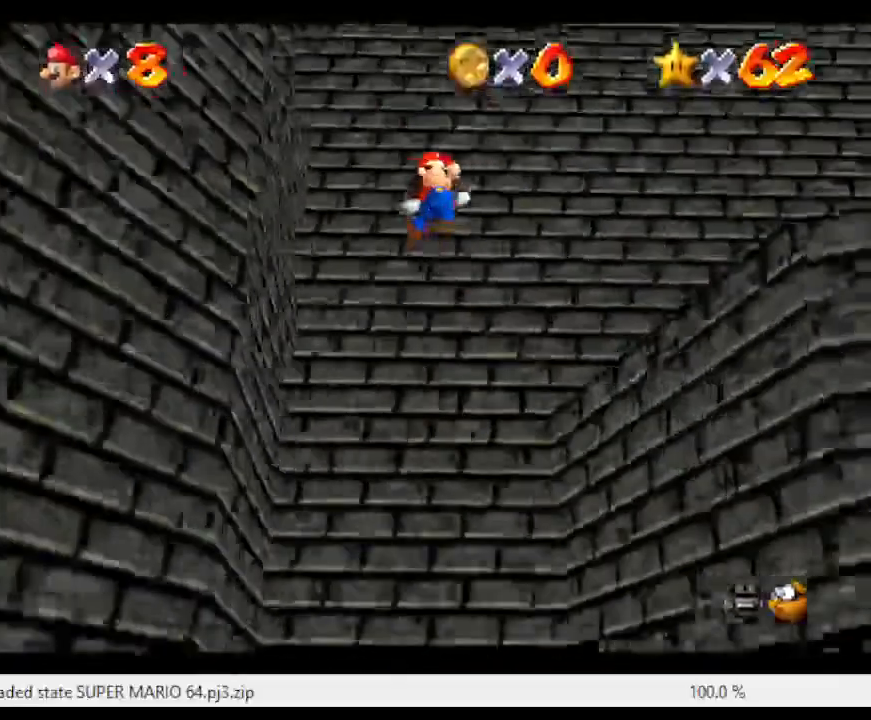
{"buttons": [], "left_stick": "right", "events": [[283, "A", "up"]]}
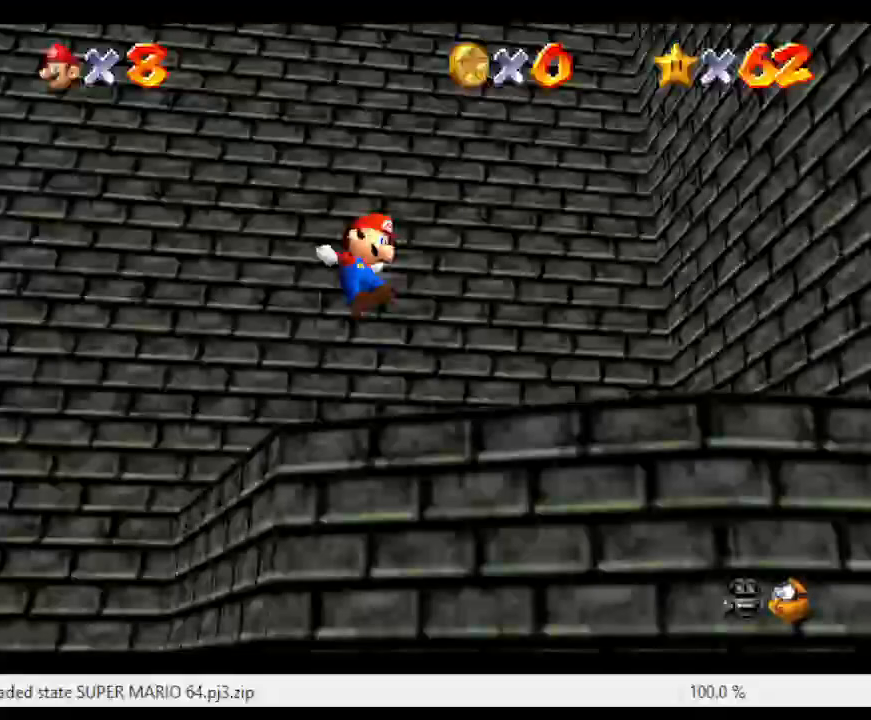
{"buttons": [], "left_stick": "up-right", "events": [[500, "left_stick", "up-right"]]}
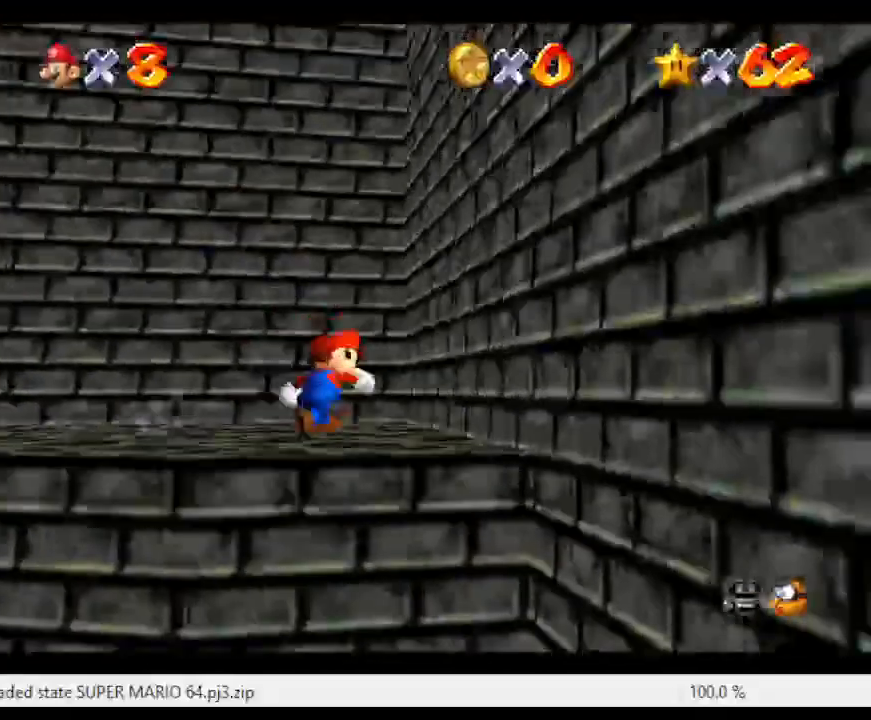
{"buttons": [], "left_stick": "left", "events": [[150, "left_stick", "center"], [350, "left_stick", "up-left"], [500, "left_stick", "left"]]}
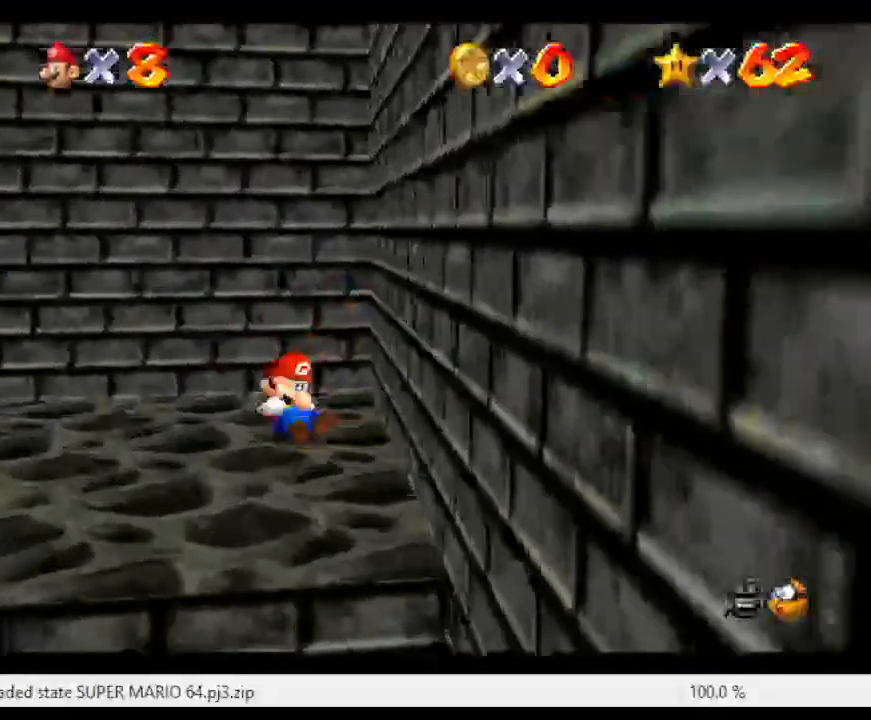
{"buttons": [], "left_stick": "center", "events": [[233, "left_stick", "center"]]}
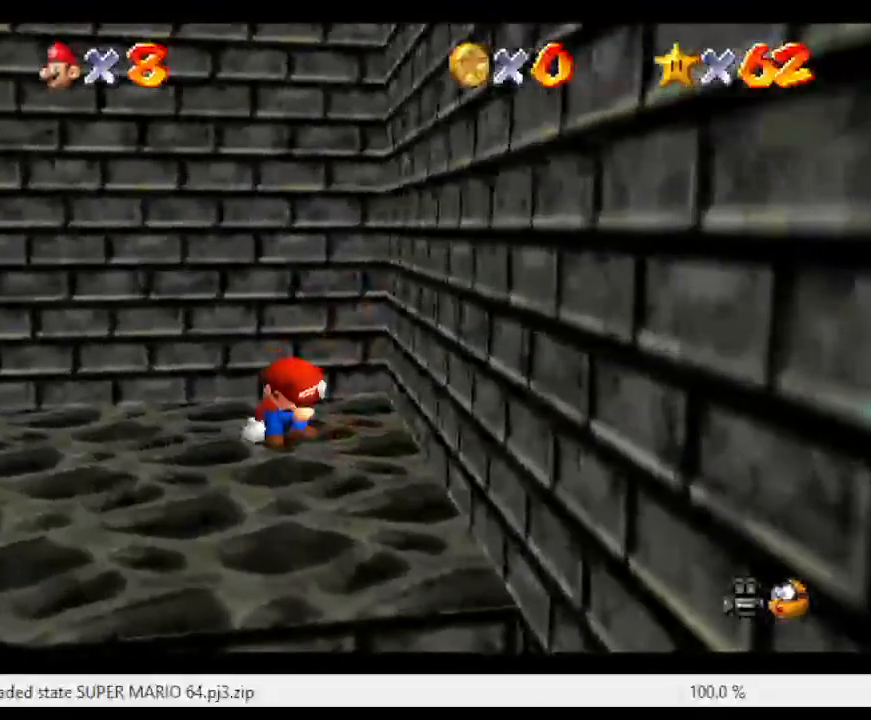
{"buttons": [], "left_stick": "right", "events": [[17, "left_stick", "right"]]}
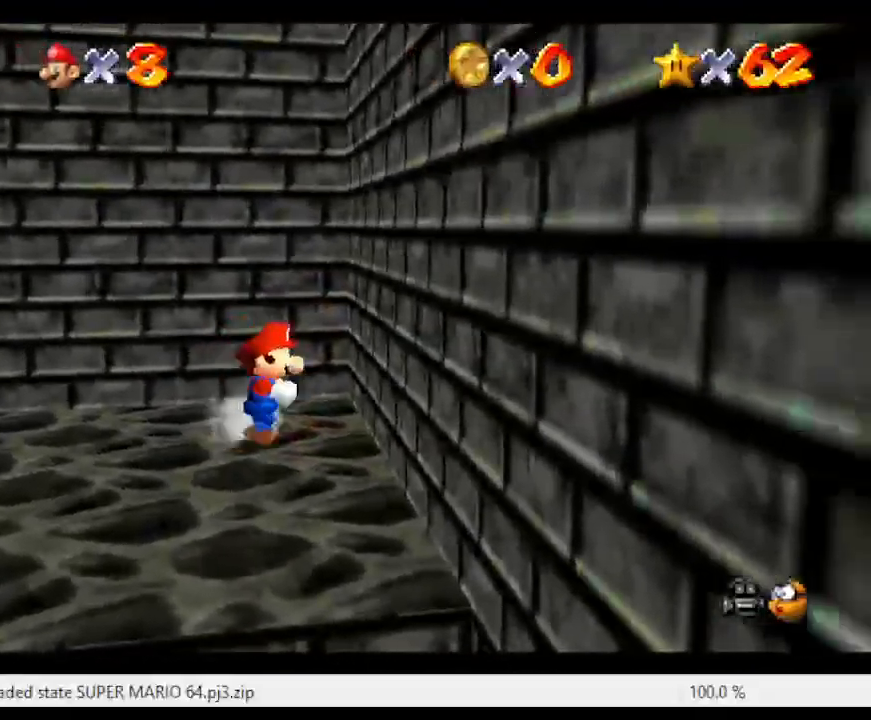
{"buttons": [], "left_stick": "center", "events": [[217, "left_stick", "center"]]}
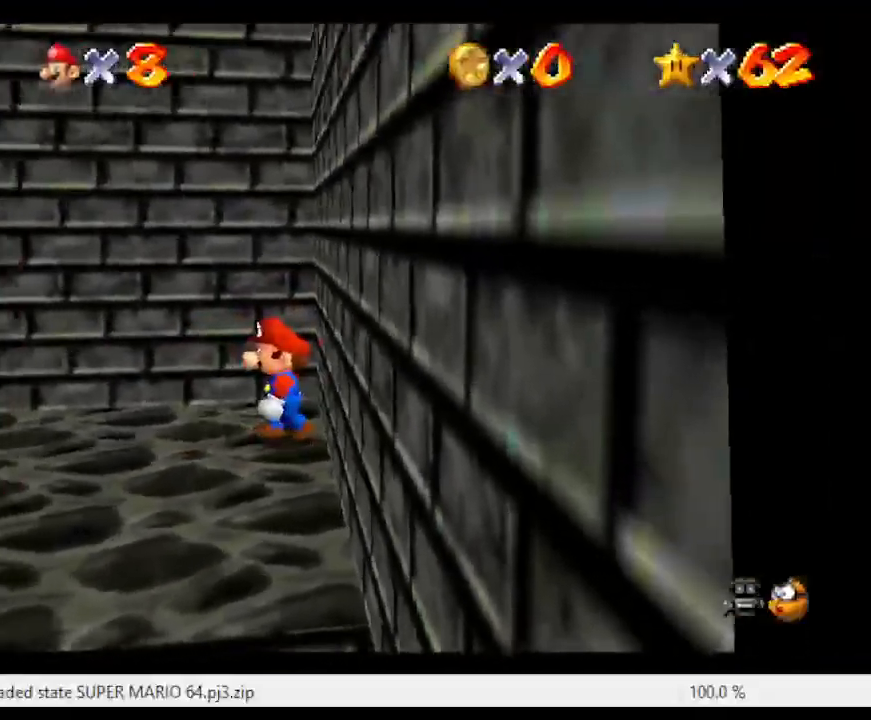
{"buttons": ["A", "B"], "left_stick": "left", "events": [[300, "left_stick", "left"], [367, "A", "down"], [367, "B", "down"]]}
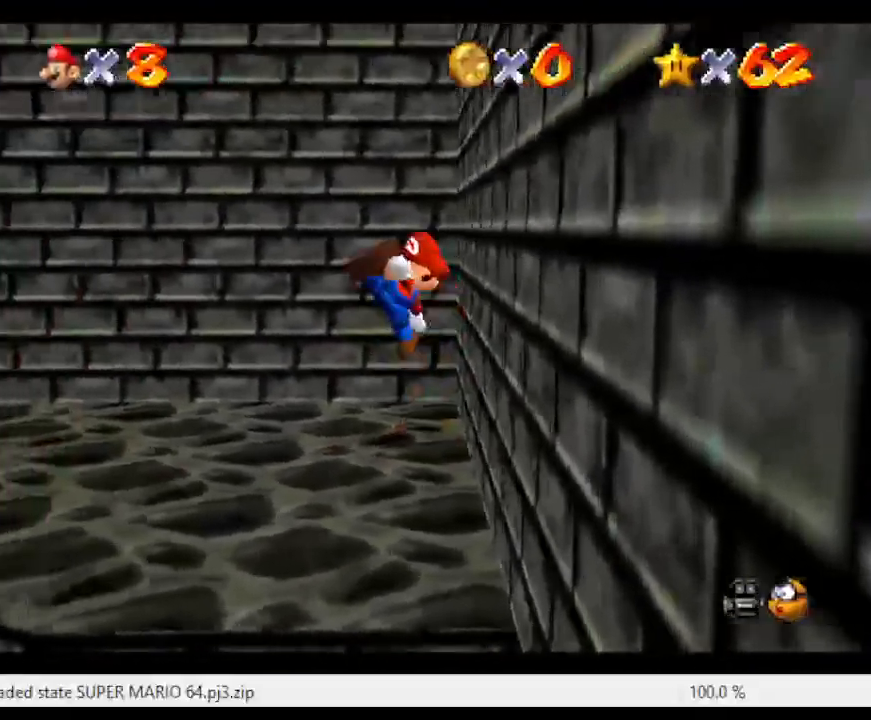
{"buttons": [], "left_stick": "left", "events": [[17, "A", "up"], [17, "B", "up"], [317, "A", "down"], [383, "A", "up"]]}
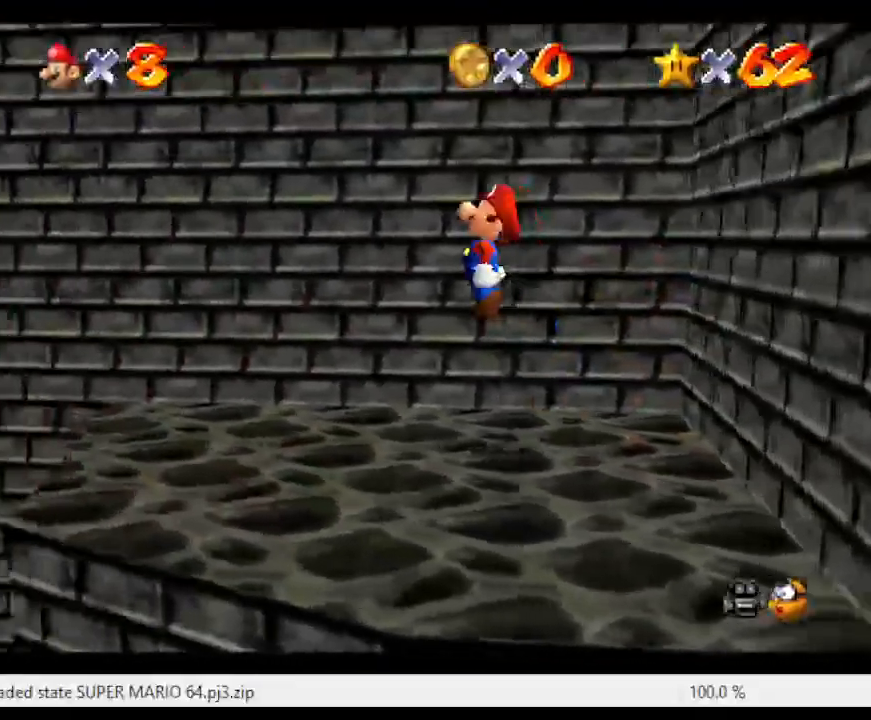
{"buttons": ["A"], "left_stick": "left", "events": [[450, "A", "down"]]}
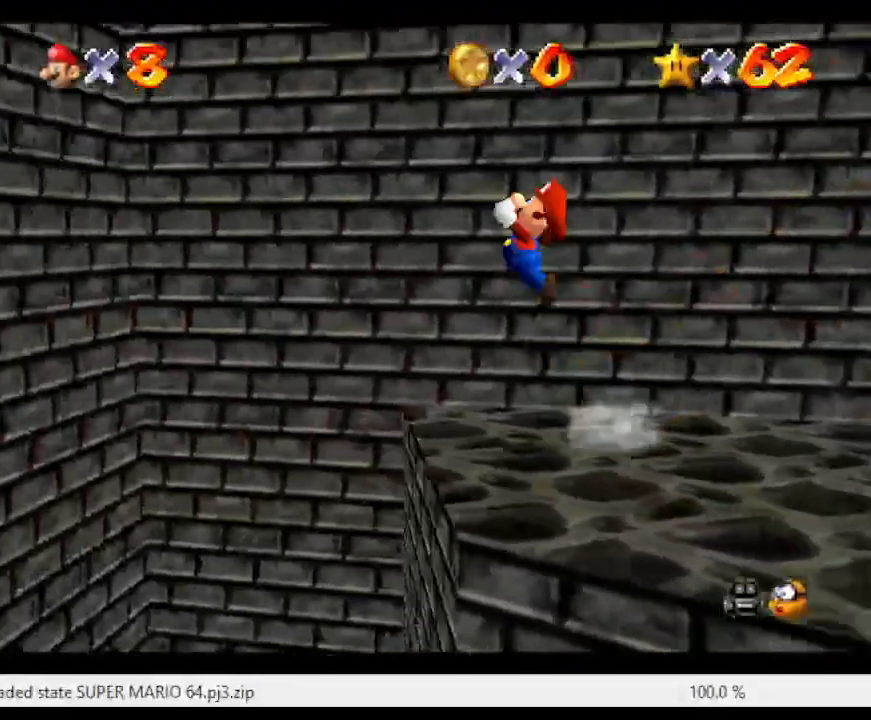
{"buttons": ["A", "B"], "left_stick": "left", "events": [[150, "B", "down"]]}
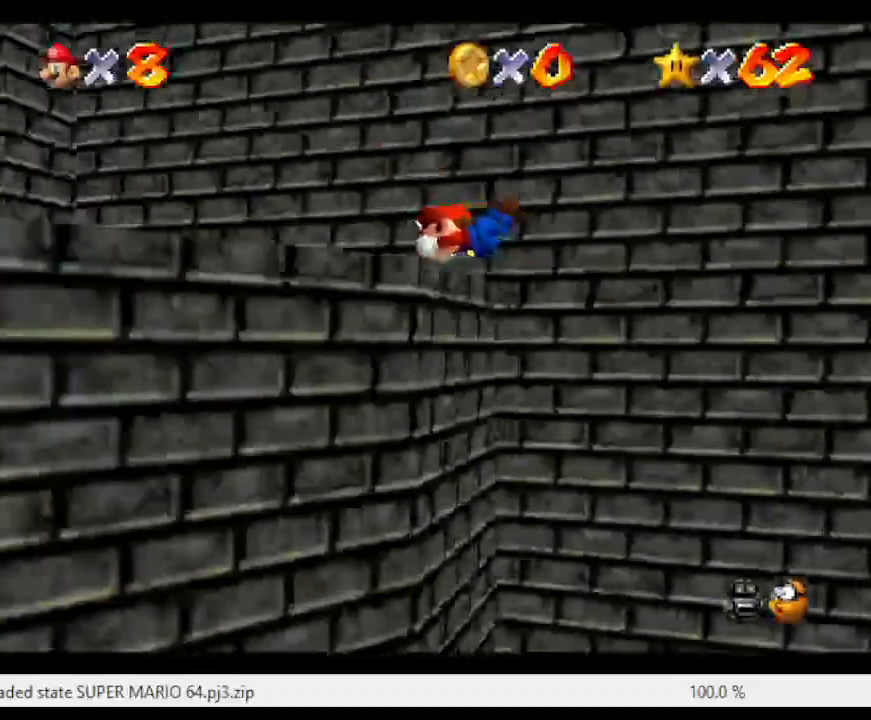
{"buttons": ["C_RIGHT"], "left_stick": "down-left", "events": [[83, "B", "up"], [167, "A", "up"], [233, "A", "down"], [300, "left_stick", "down"], [350, "A", "up"], [417, "left_stick", "down-left"], [467, "C_RIGHT", "down"]]}
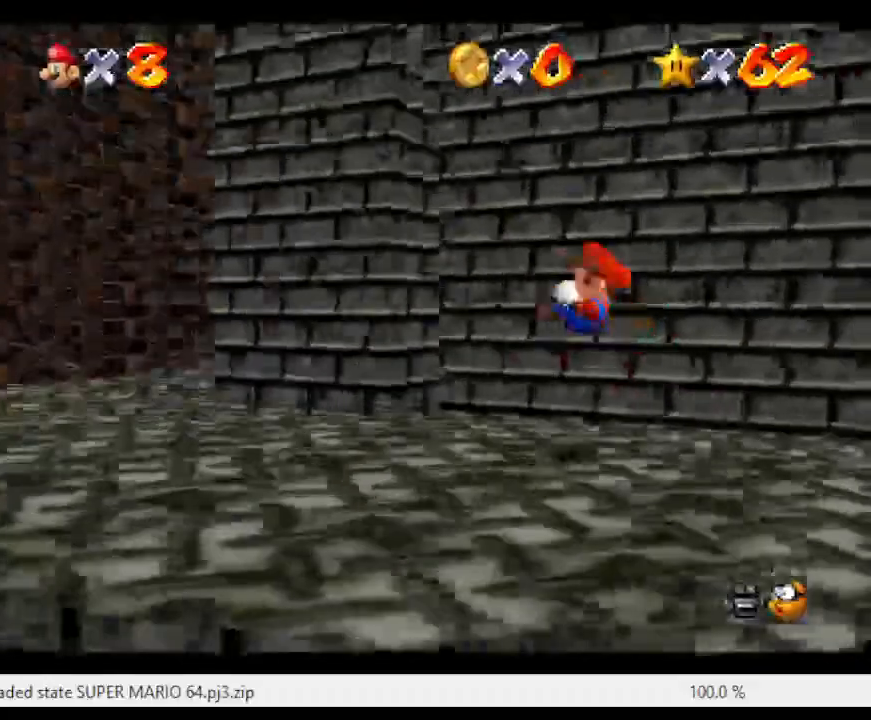
{"buttons": [], "left_stick": "up", "events": [[183, "left_stick", "left"], [333, "C_RIGHT", "up"], [367, "left_stick", "up-left"], [467, "left_stick", "up"]]}
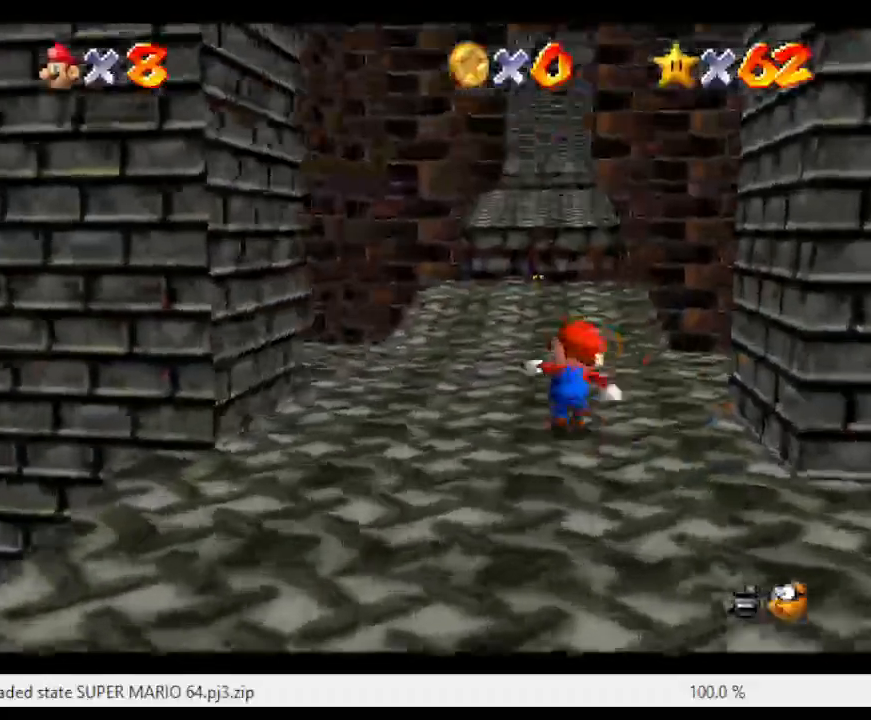
{"buttons": ["A"], "left_stick": "up-left", "events": [[50, "B", "down"], [183, "B", "up"], [217, "left_stick", "left"], [433, "A", "down"], [467, "left_stick", "up-left"]]}
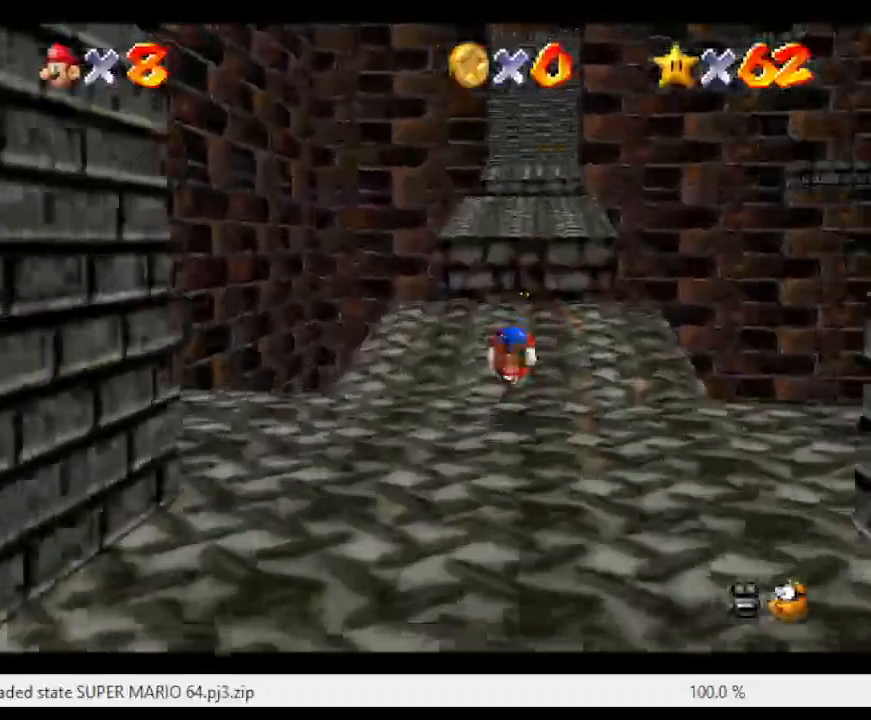
{"buttons": [], "left_stick": "up", "events": [[17, "A", "up"], [17, "left_stick", "up"]]}
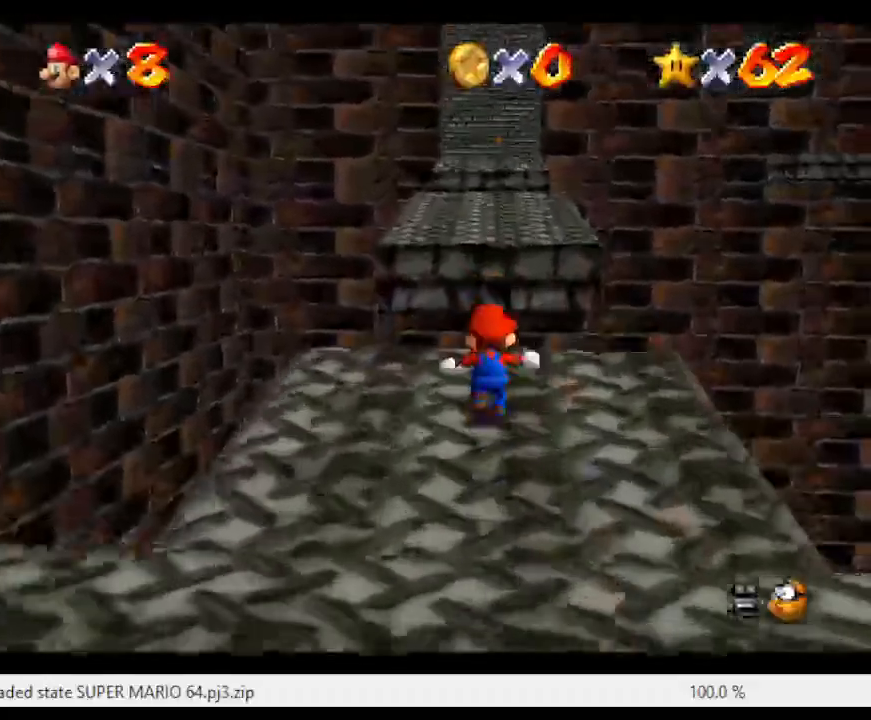
{"buttons": ["A", "Z"], "left_stick": "up", "events": [[17, "Z", "down"], [50, "A", "down"]]}
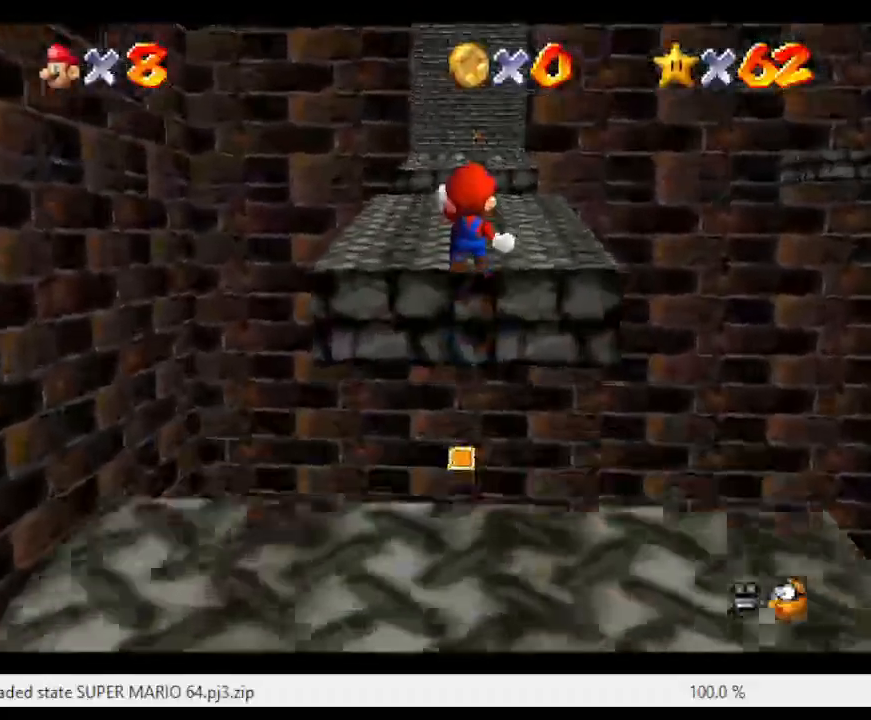
{"buttons": ["A"], "left_stick": "up", "events": [[333, "A", "up"], [367, "Z", "up"], [450, "A", "down"]]}